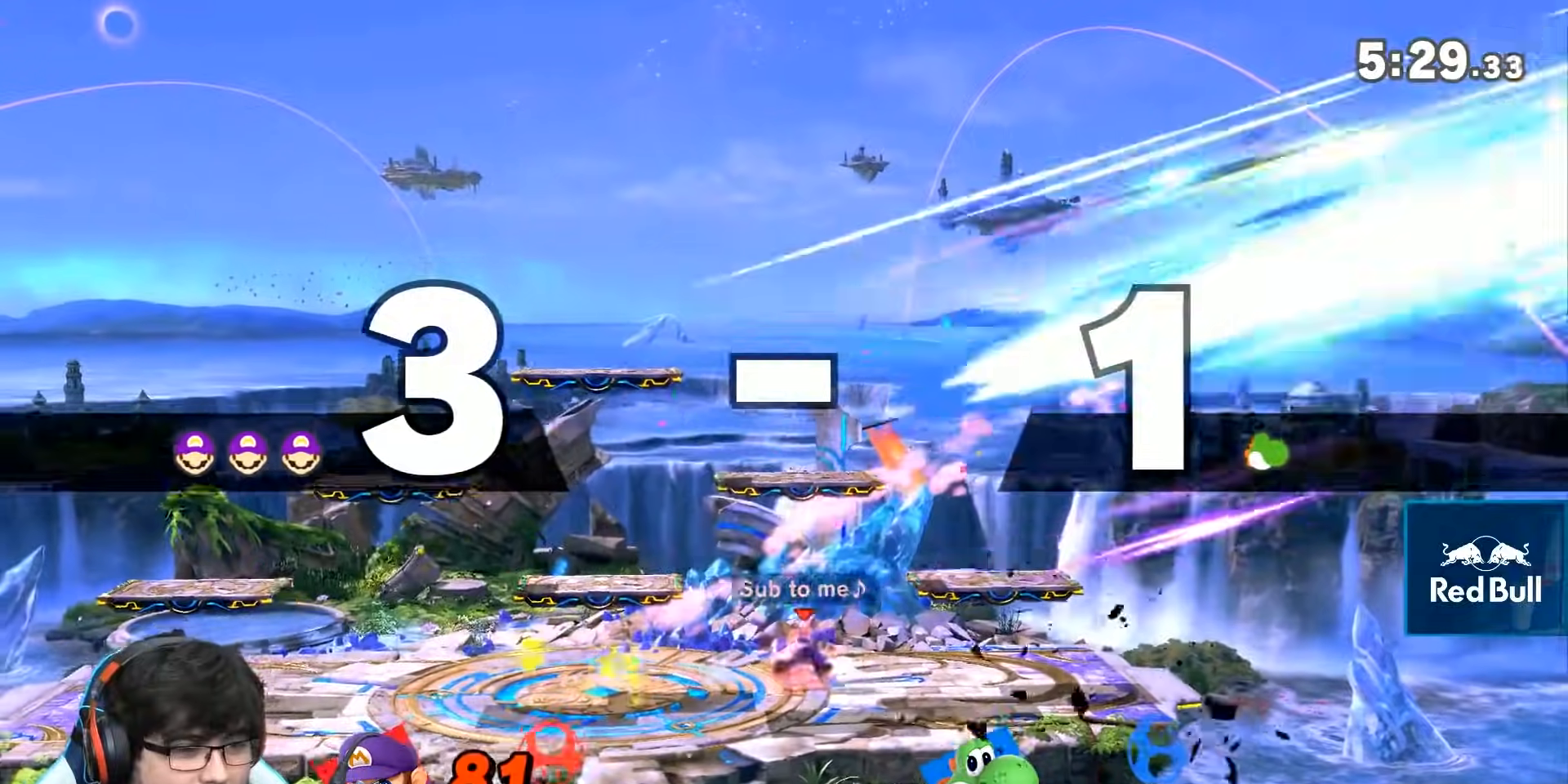
Gameplay with a controller (Nintendo layout); each line is a JSON object with the inputs held at the frame after it (dt_ms = milliseconds from this image to that frame). "events" lists button and stick changes between this image and that frame as [ms after this image, input, new state], when the widget could be followed in between. Not read: L3 R3.
{"dt_ms": 500, "buttons": [], "left_stick": "center", "right_stick": "center", "events": [[300, "X", "down"], [300, "left_stick", "center"], [400, "X", "up"]]}
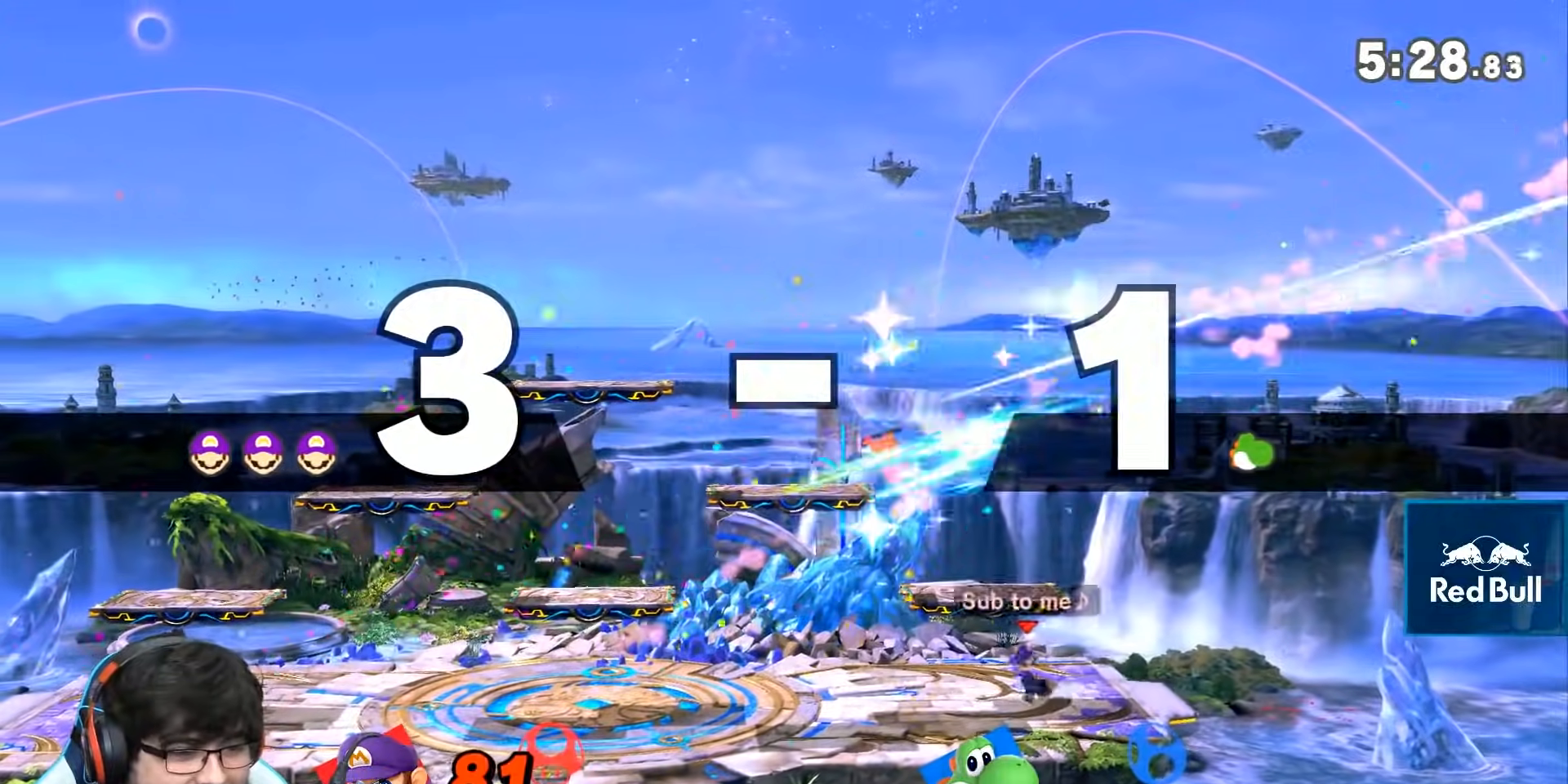
{"dt_ms": 500, "buttons": [], "left_stick": "center", "right_stick": "center", "events": []}
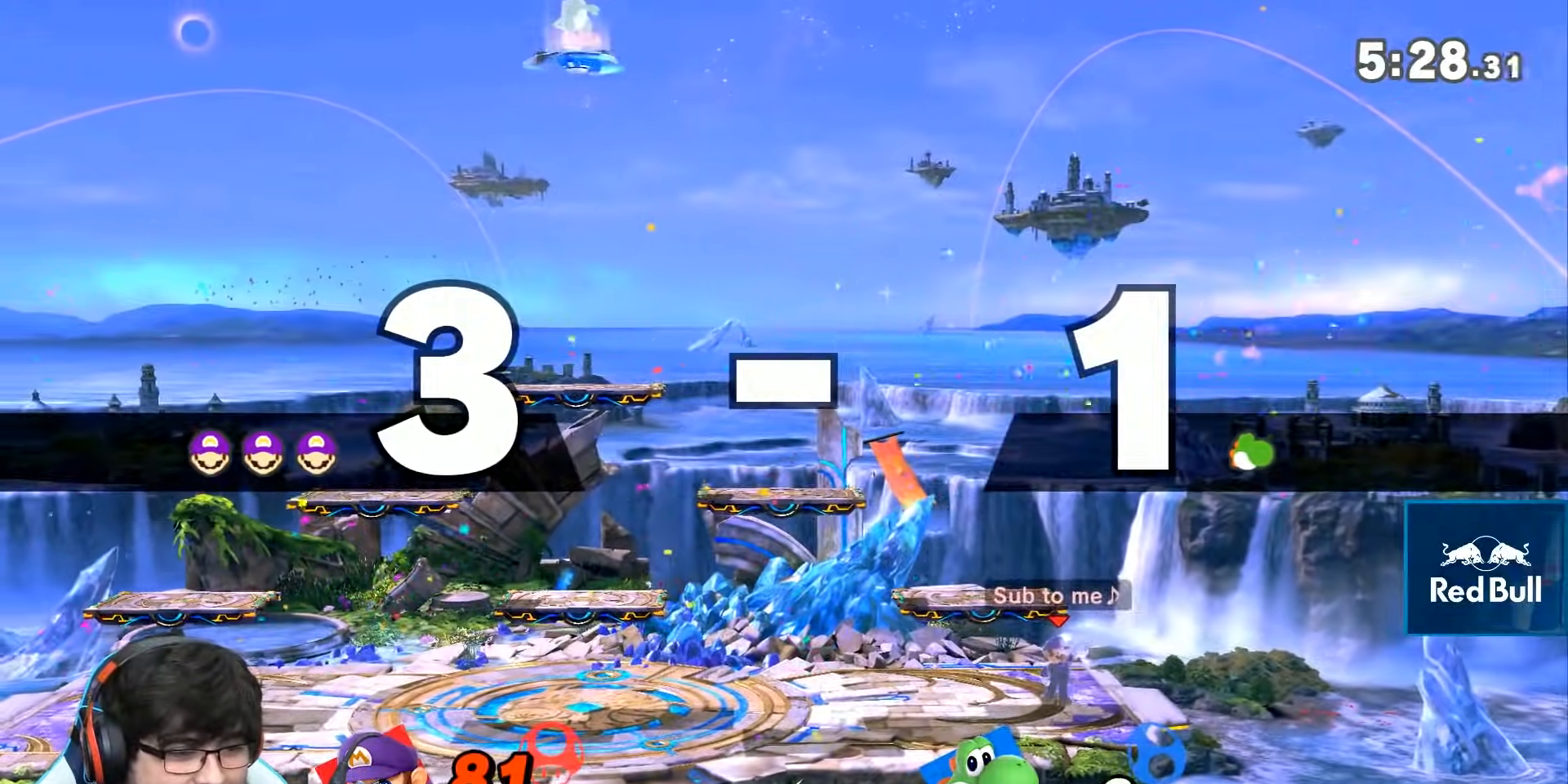
{"dt_ms": 500, "buttons": [], "left_stick": "center", "right_stick": "center", "events": [[50, "left_stick", "right"], [83, "L1", "down"], [267, "Y", "down"], [333, "Y", "up"], [450, "L1", "up"], [483, "left_stick", "center"]]}
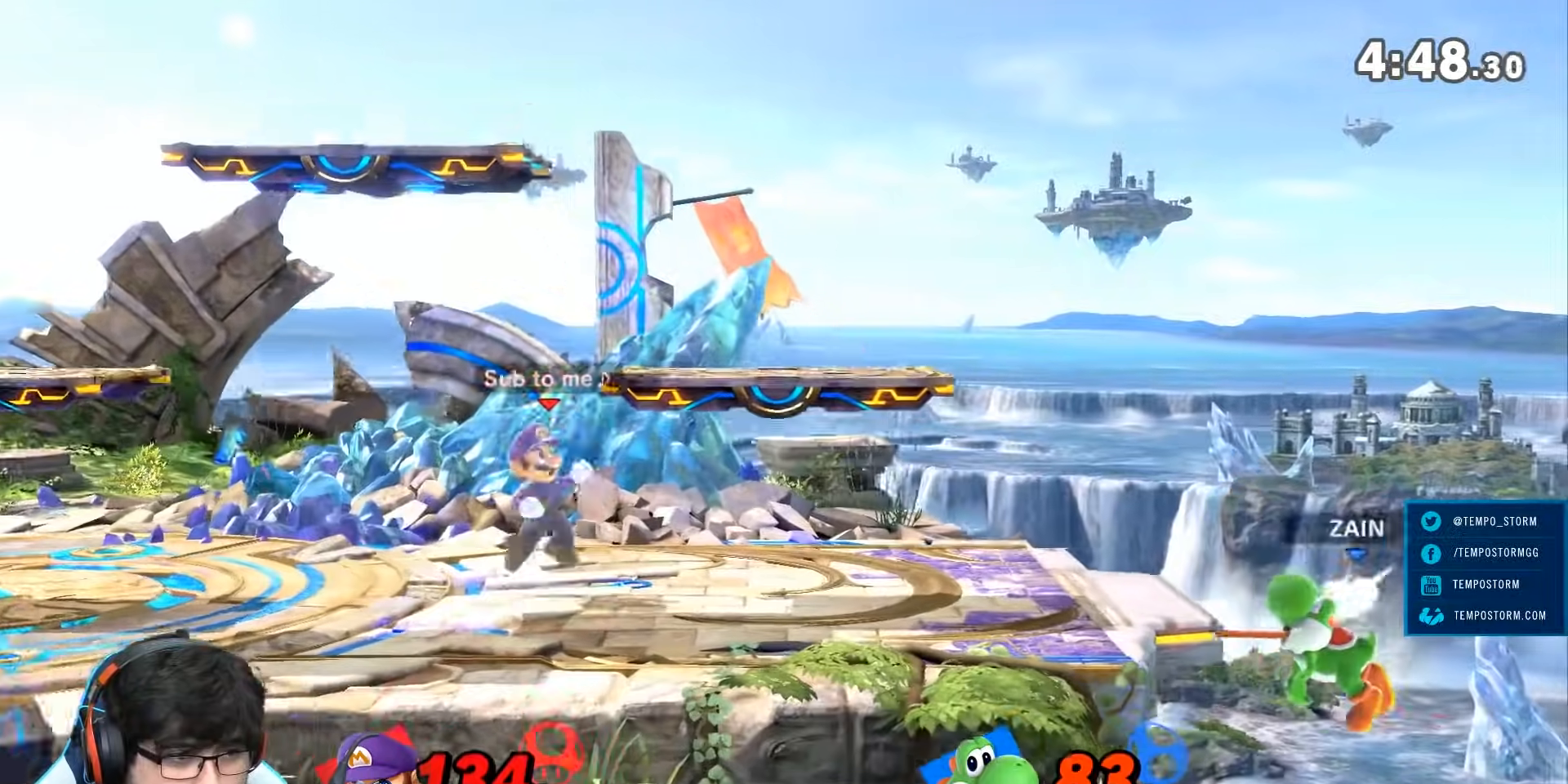
{"dt_ms": 1000, "buttons": ["Z"], "left_stick": "right", "right_stick": "center"}
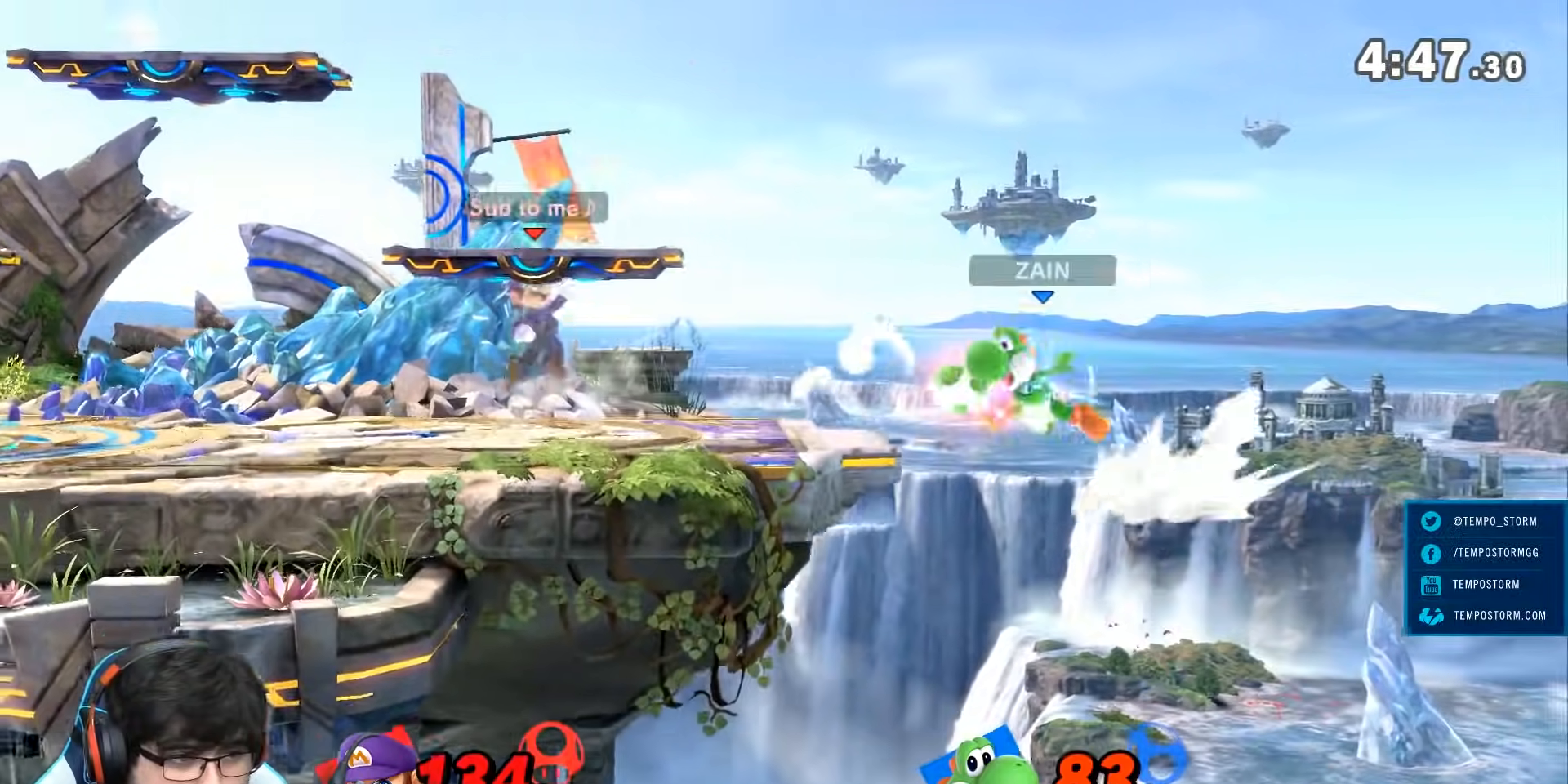
{"dt_ms": 500, "buttons": ["Z"], "left_stick": "center", "right_stick": "center"}
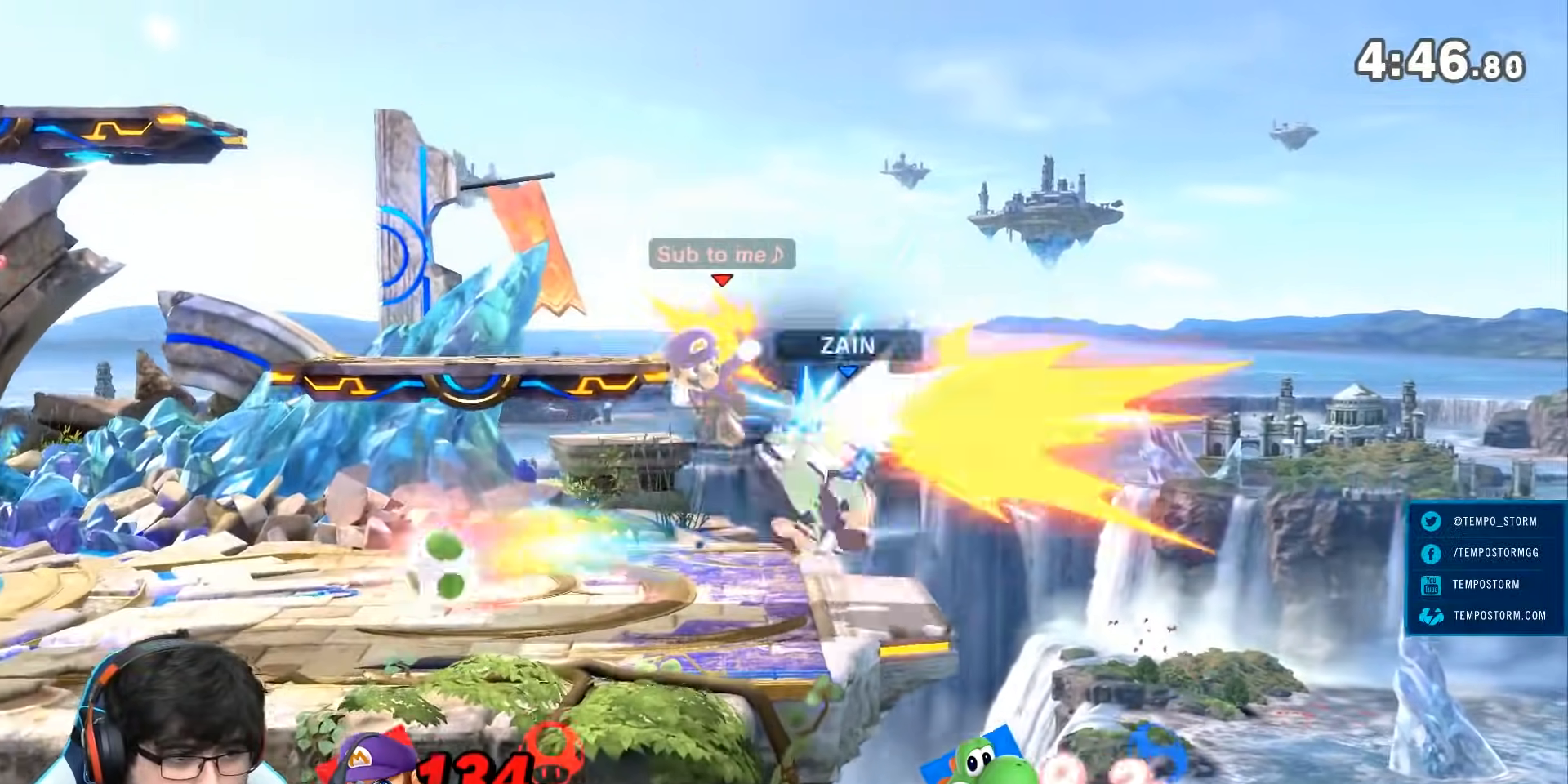
{"dt_ms": 500, "buttons": [], "left_stick": "right", "right_stick": "center", "events": [[183, "Z", "up"], [183, "left_stick", "left"], [300, "Y", "down"], [333, "Y", "up"], [333, "left_stick", "right"]]}